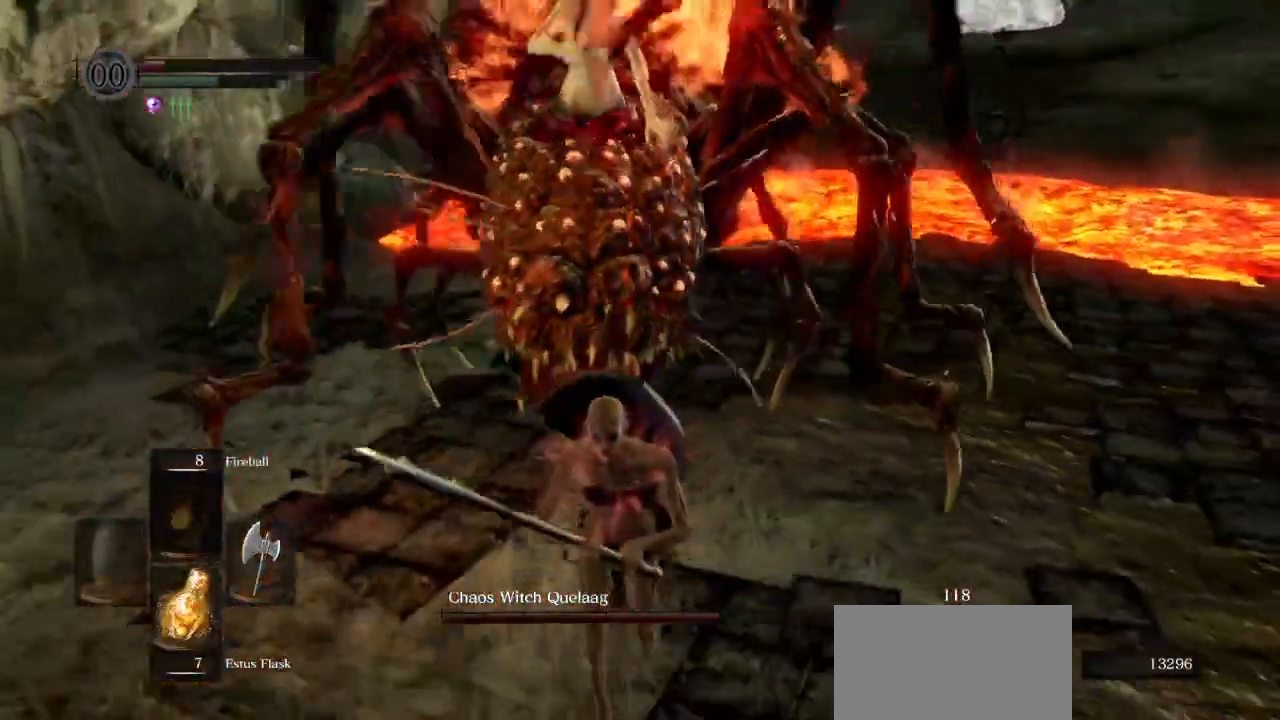
Gameplay with a controller (PlayStation layout); each line is a JSON object with the inputs held at the frame after it (dt_ms = milliseconds from this image to that frame). "events" lists button and stick changes between this image and that frame as [ms after this image, input, new state], when the widget could be followed in between.
{"dt_ms": 1000, "buttons": [], "left_stick": "up-right", "right_stick": "right"}
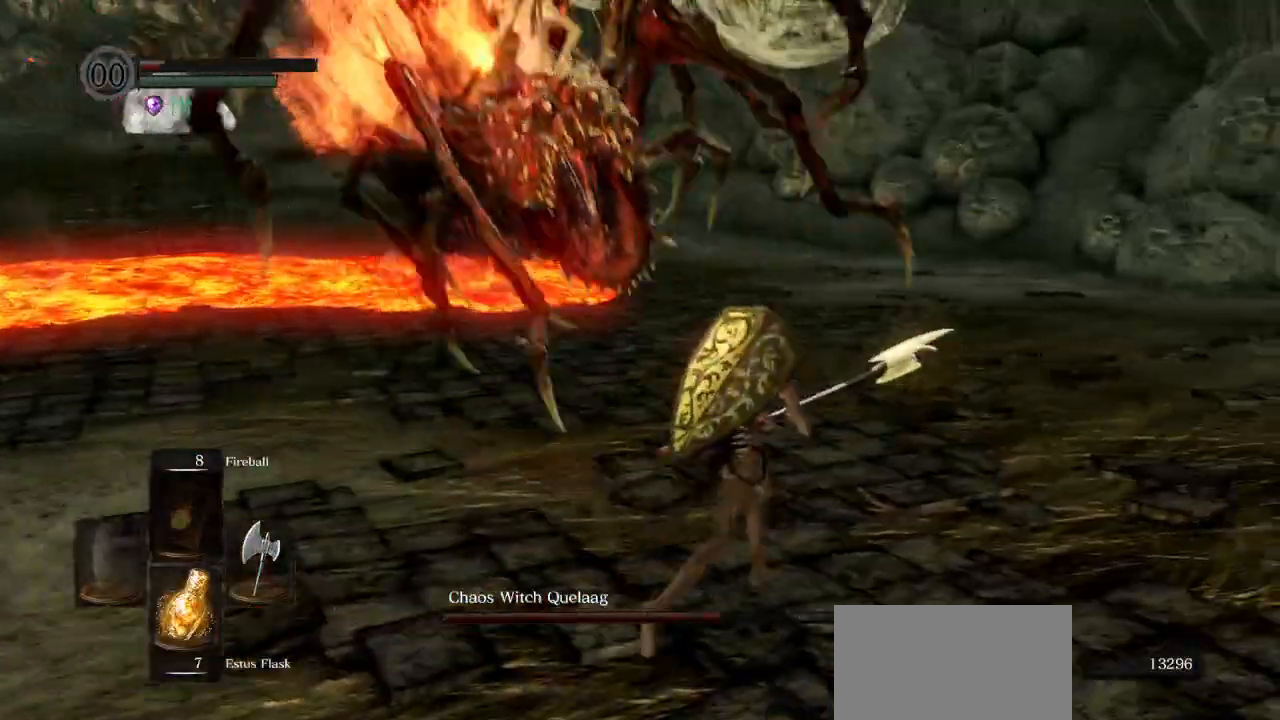
{"dt_ms": 500, "buttons": [], "left_stick": "up-right", "right_stick": "right", "events": []}
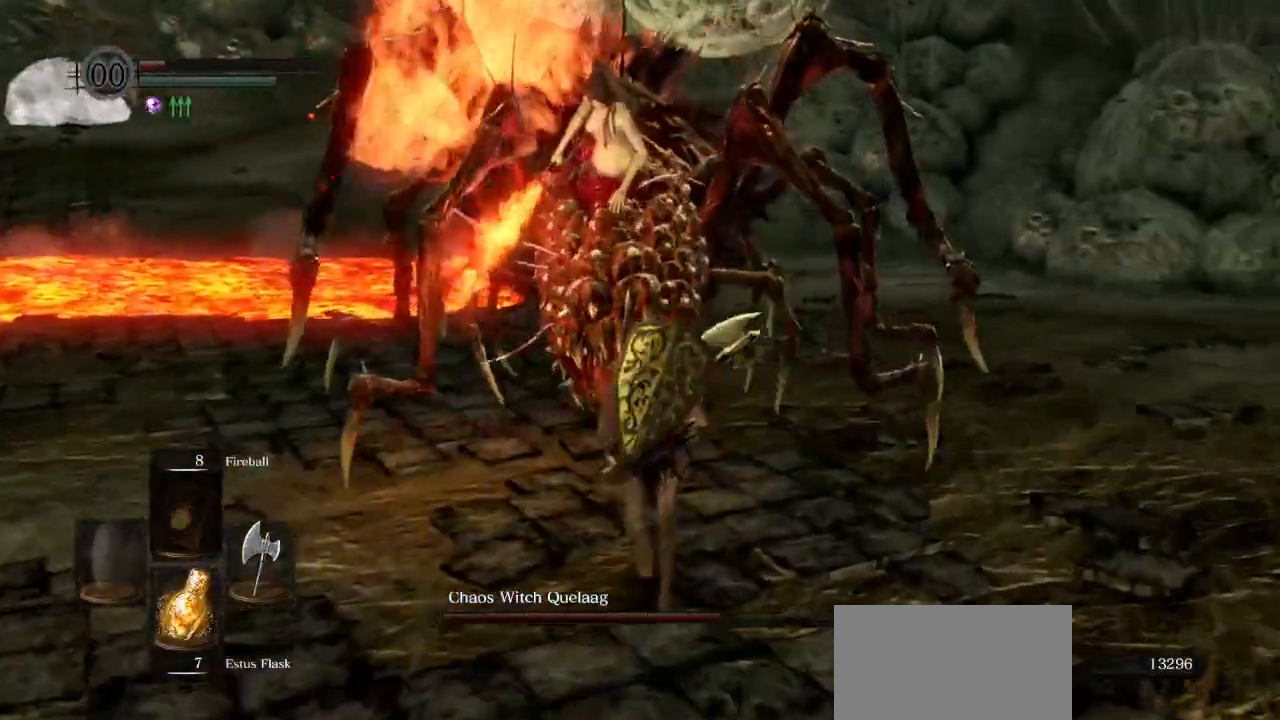
{"dt_ms": 500, "buttons": [], "left_stick": "up-right", "right_stick": "right", "events": [[300, "right_stick", "down"], [383, "right_stick", "right"]]}
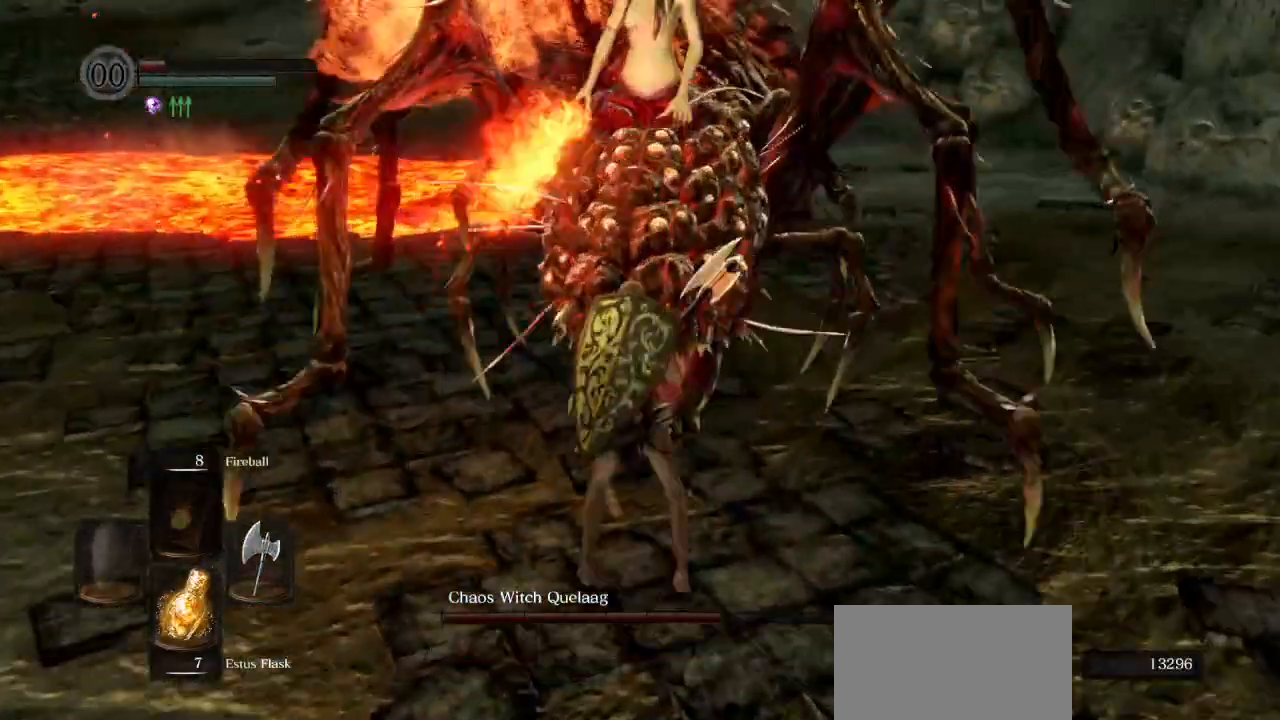
{"dt_ms": 500, "buttons": [], "left_stick": "up-left", "right_stick": "center", "events": [[50, "right_stick", "center"], [183, "left_stick", "up"], [450, "left_stick", "up-left"]]}
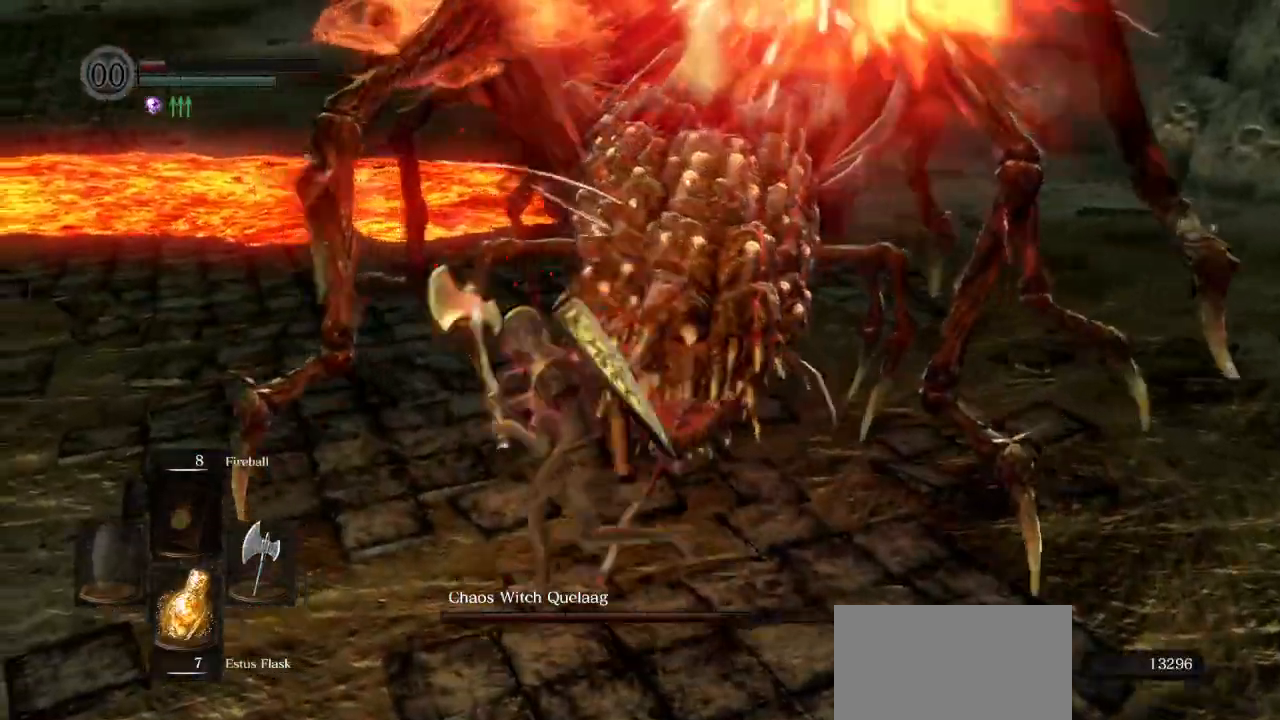
{"dt_ms": 500, "buttons": [], "left_stick": "up", "right_stick": "center", "events": [[250, "CIRCLE", "down"], [250, "left_stick", "up"], [300, "CIRCLE", "up"]]}
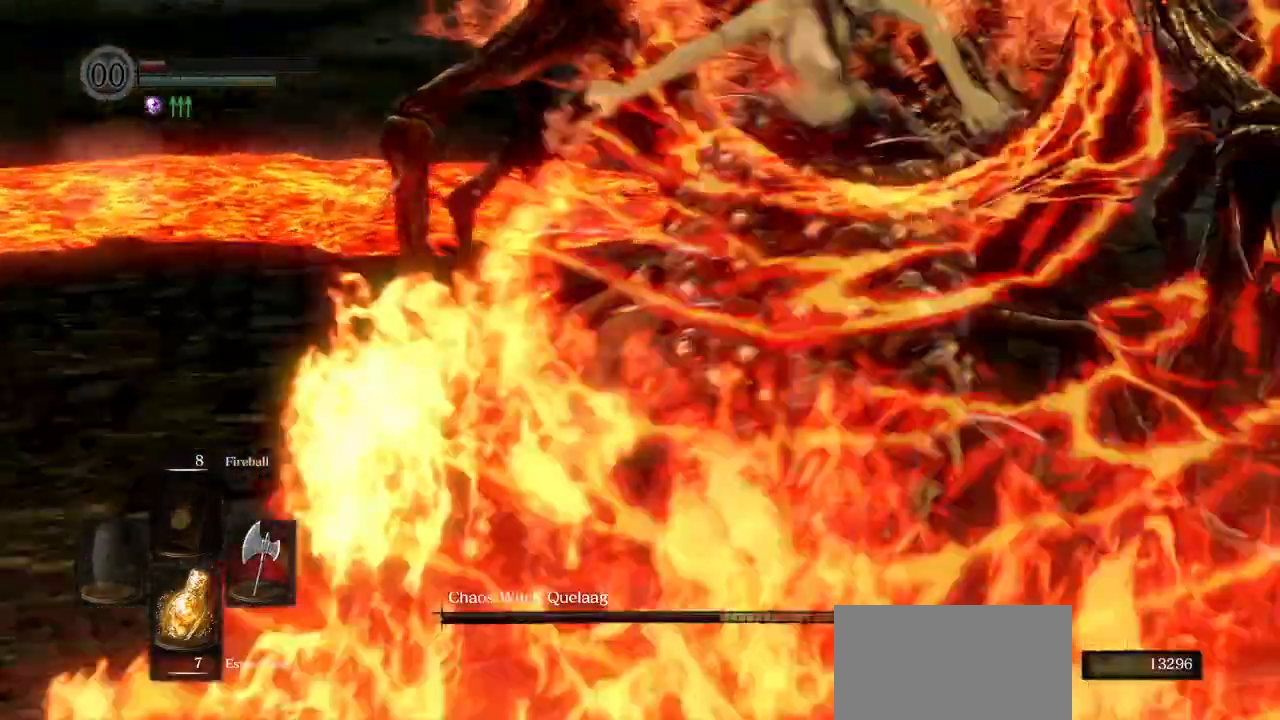
{"dt_ms": 500, "buttons": [], "left_stick": "up", "right_stick": "right", "events": [[450, "right_stick", "right"]]}
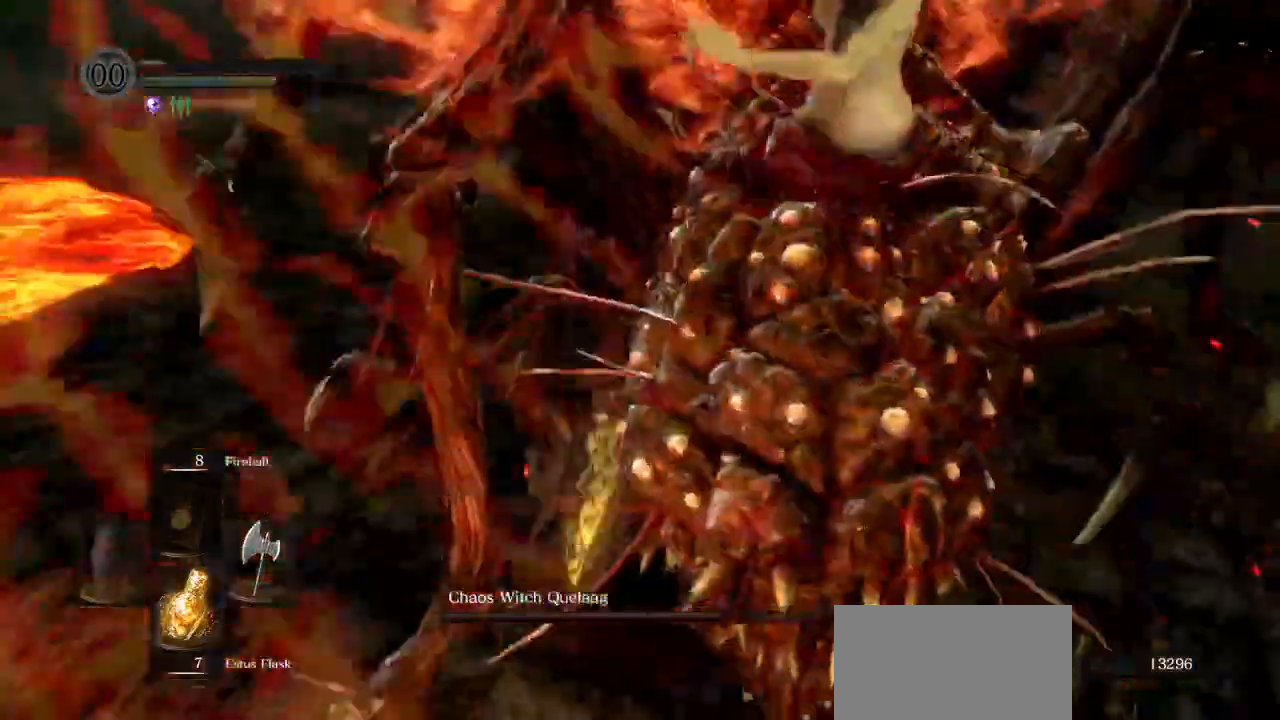
{"dt_ms": 500, "buttons": [], "left_stick": "up-right", "right_stick": "right"}
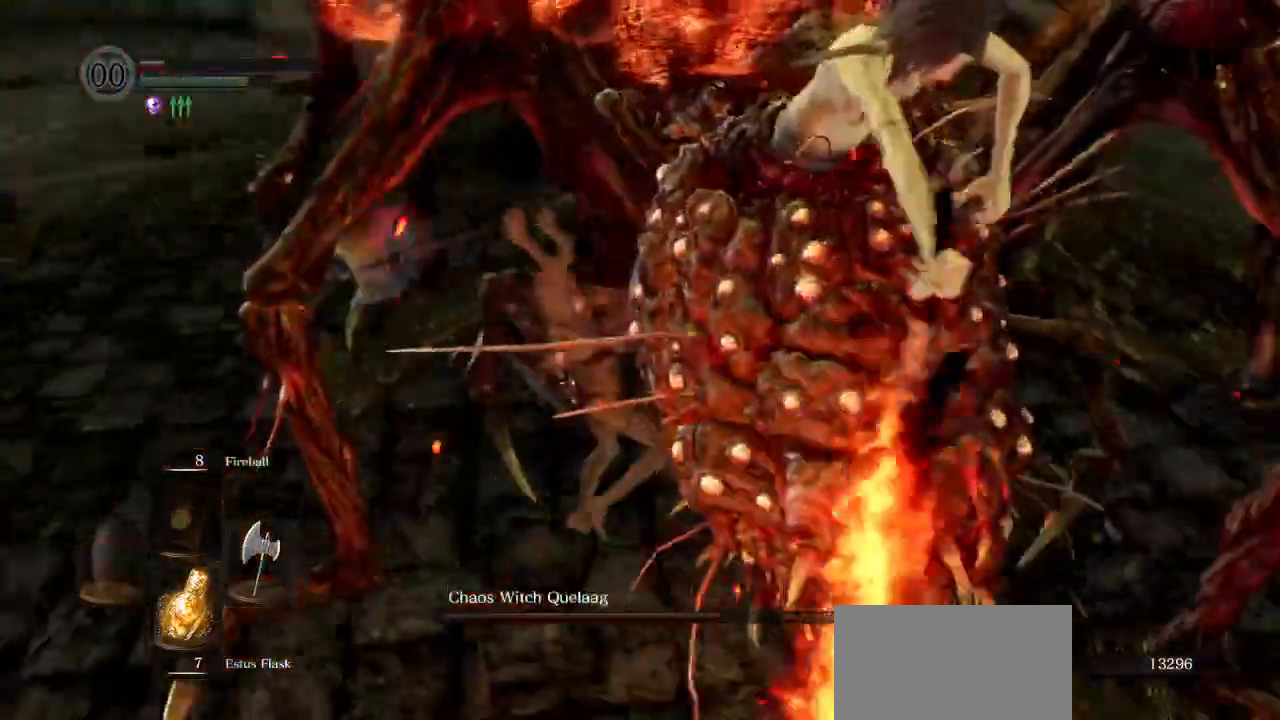
{"dt_ms": 500, "buttons": [], "left_stick": "up-right", "right_stick": "right", "events": []}
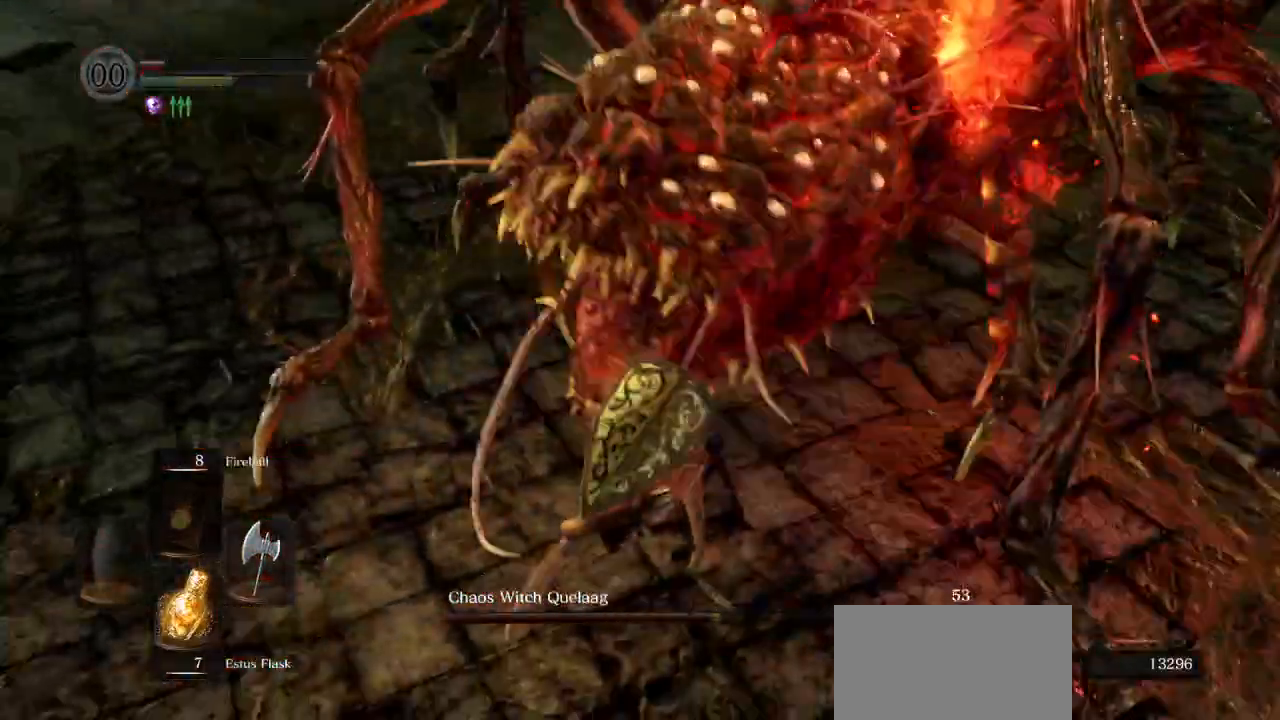
{"dt_ms": 500, "buttons": [], "left_stick": "up-right", "right_stick": "right", "events": [[167, "CIRCLE", "down"], [267, "CIRCLE", "up"]]}